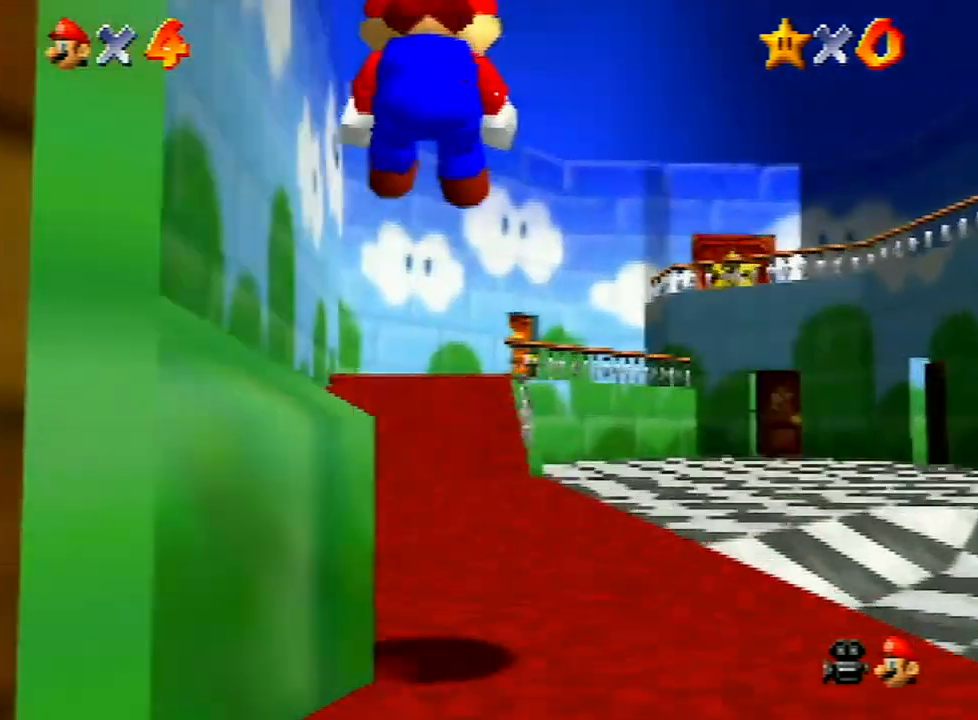
Gameplay with a controller (Nintendo layout); each line is a JSON object with the inputs held at the frame after it. "events" lists button and stick changes between this image and that frame as [ms after this image, input, new state], when the widget could be followed in between. Not read: L3 R3.
{"buttons": [], "left_stick": "up", "events": []}
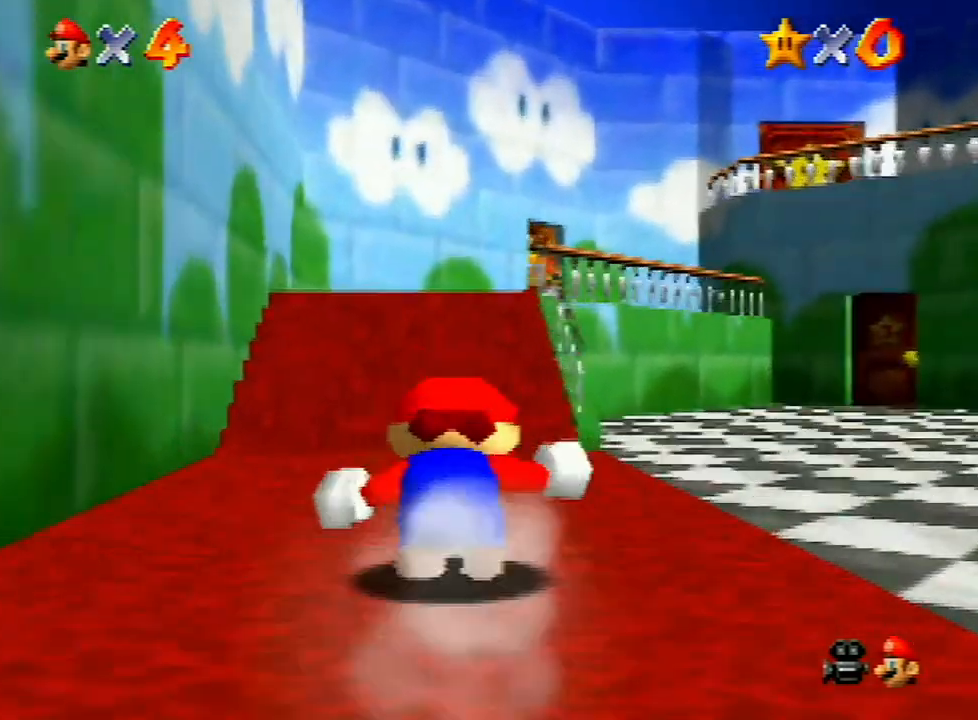
{"buttons": [], "left_stick": "up", "events": [[67, "A", "down"], [100, "B", "down"], [233, "A", "up"], [233, "B", "up"]]}
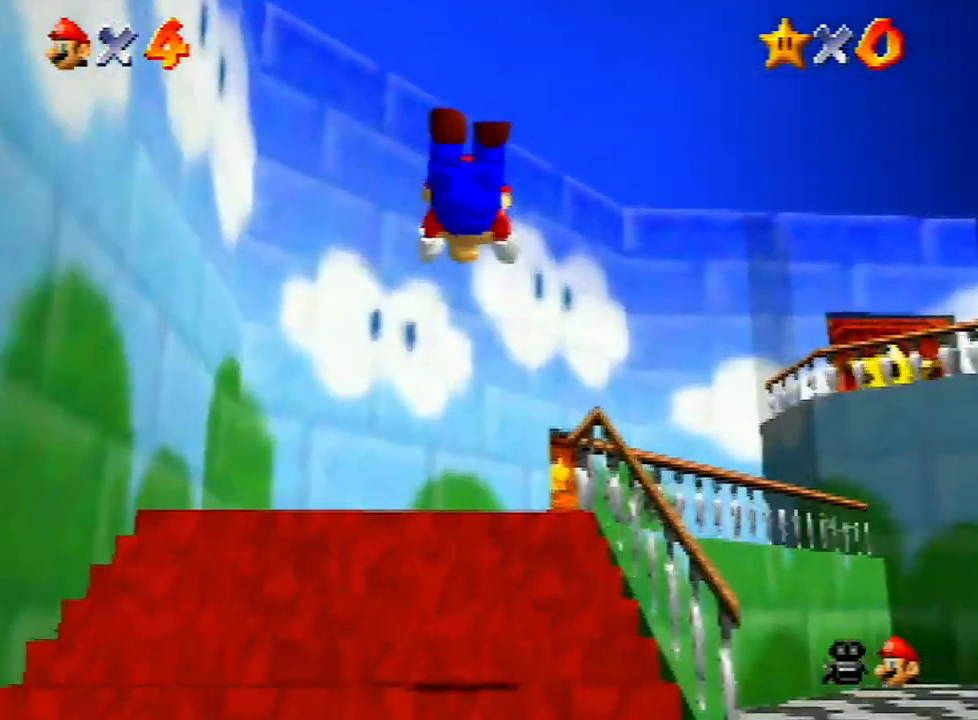
{"buttons": [], "left_stick": "up-right", "events": [[67, "left_stick", "up-right"]]}
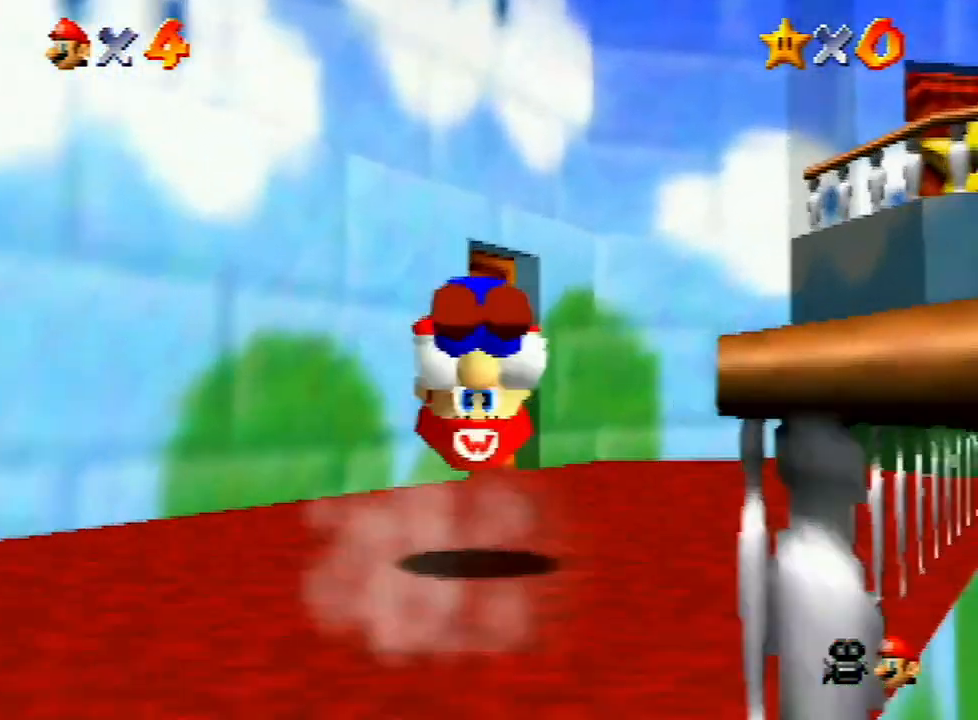
{"buttons": [], "left_stick": "up", "events": [[267, "left_stick", "down"], [333, "left_stick", "up"]]}
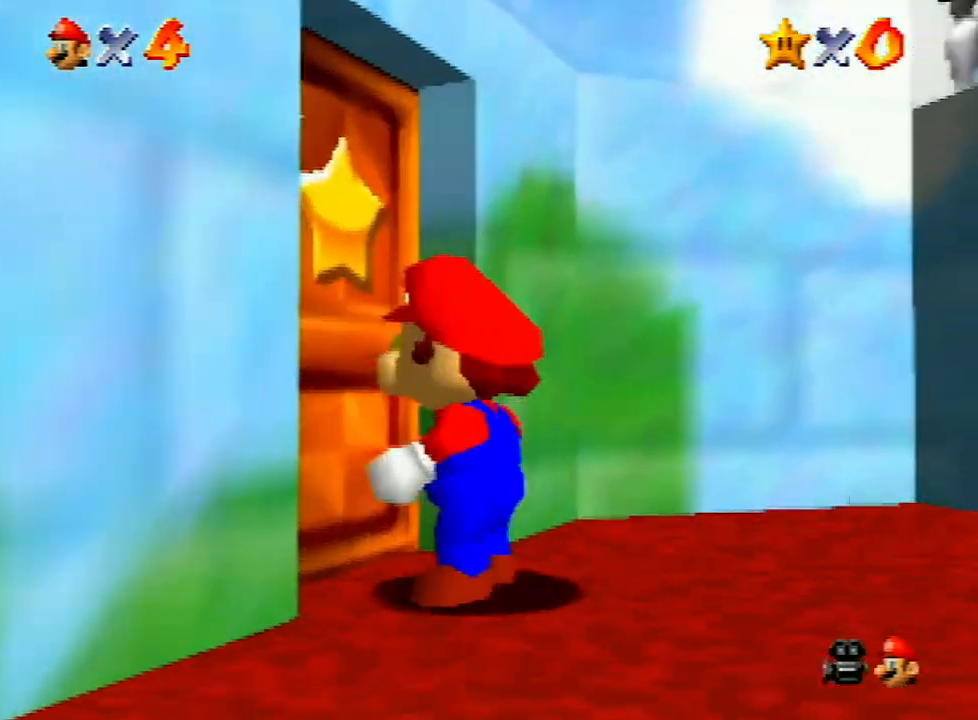
{"buttons": [], "left_stick": "up", "events": [[167, "left_stick", "center"], [367, "left_stick", "up"]]}
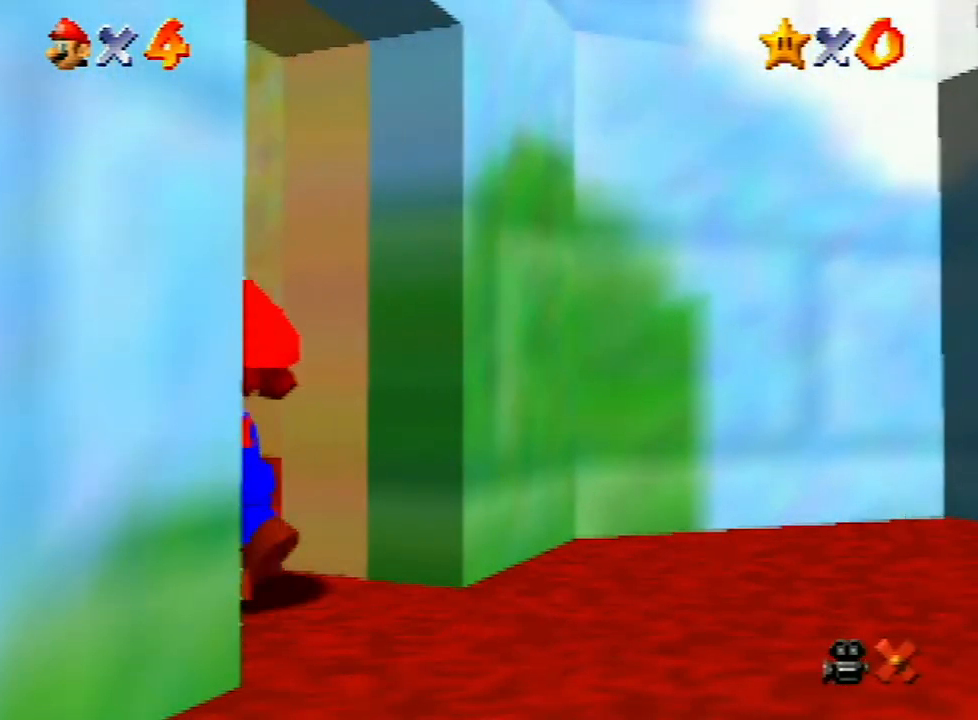
{"buttons": [], "left_stick": "up", "events": []}
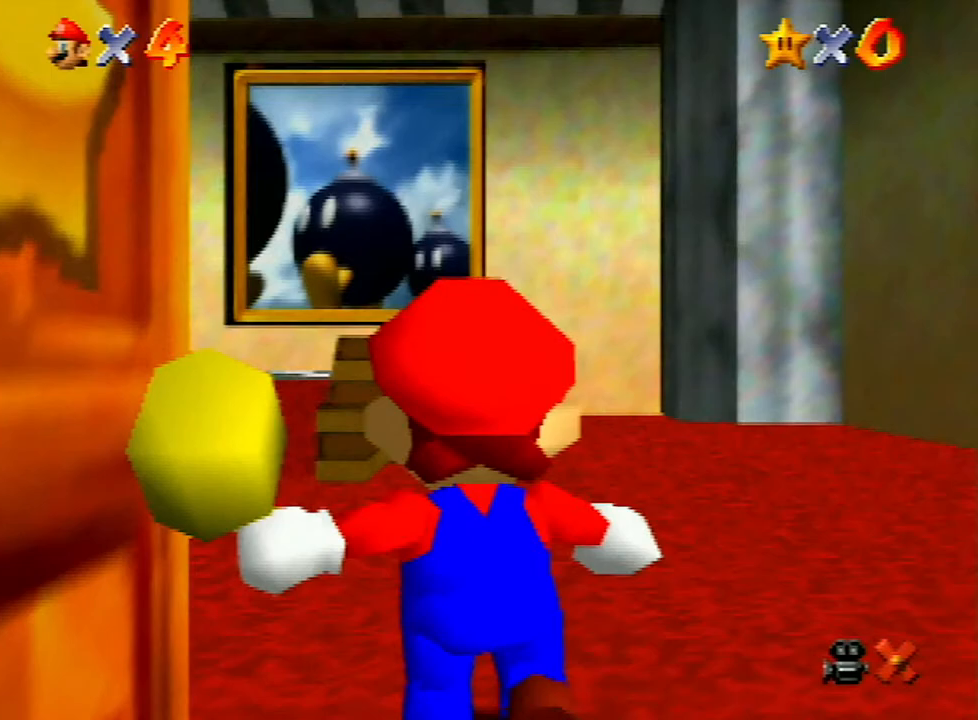
{"buttons": [], "left_stick": "up", "events": []}
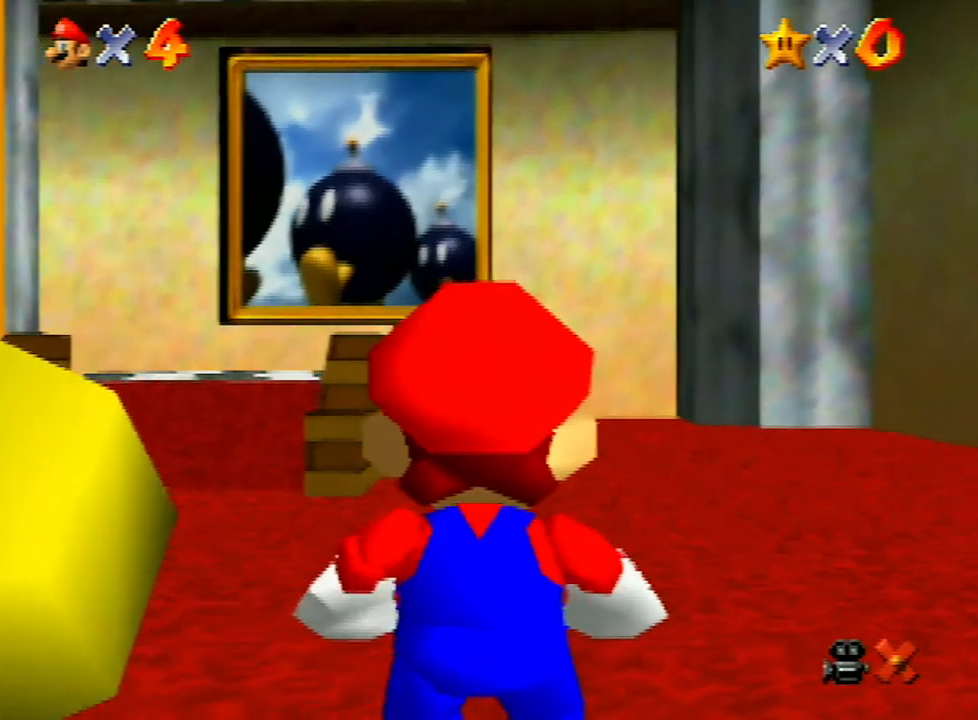
{"buttons": ["A", "Z"], "left_stick": "up", "events": [[333, "Z", "down"], [367, "A", "down"]]}
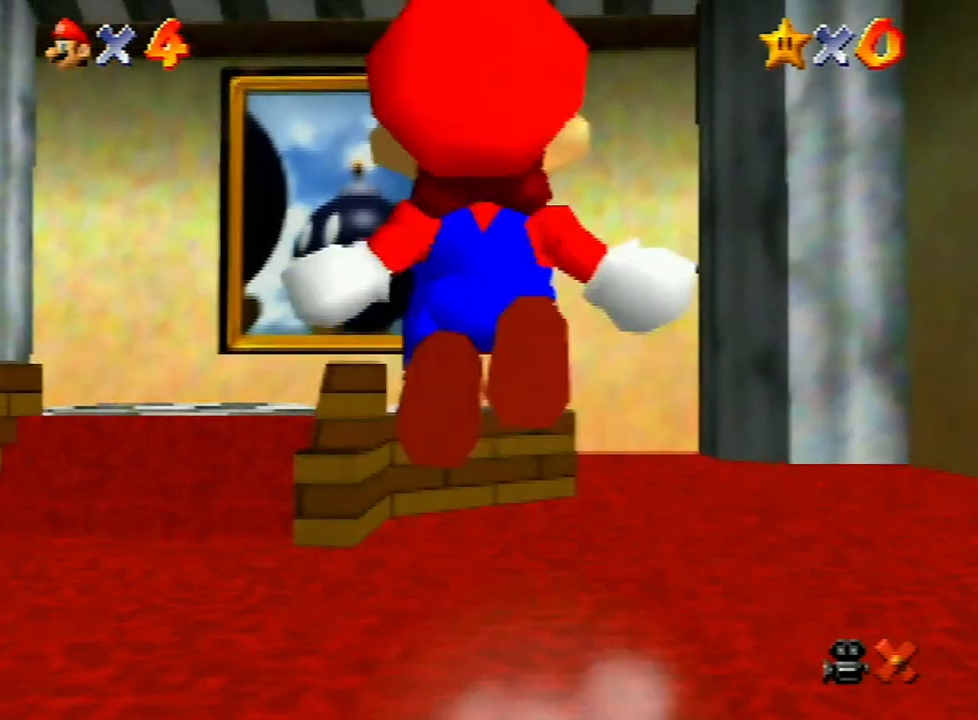
{"buttons": ["Z"], "left_stick": "up", "events": [[67, "A", "up"]]}
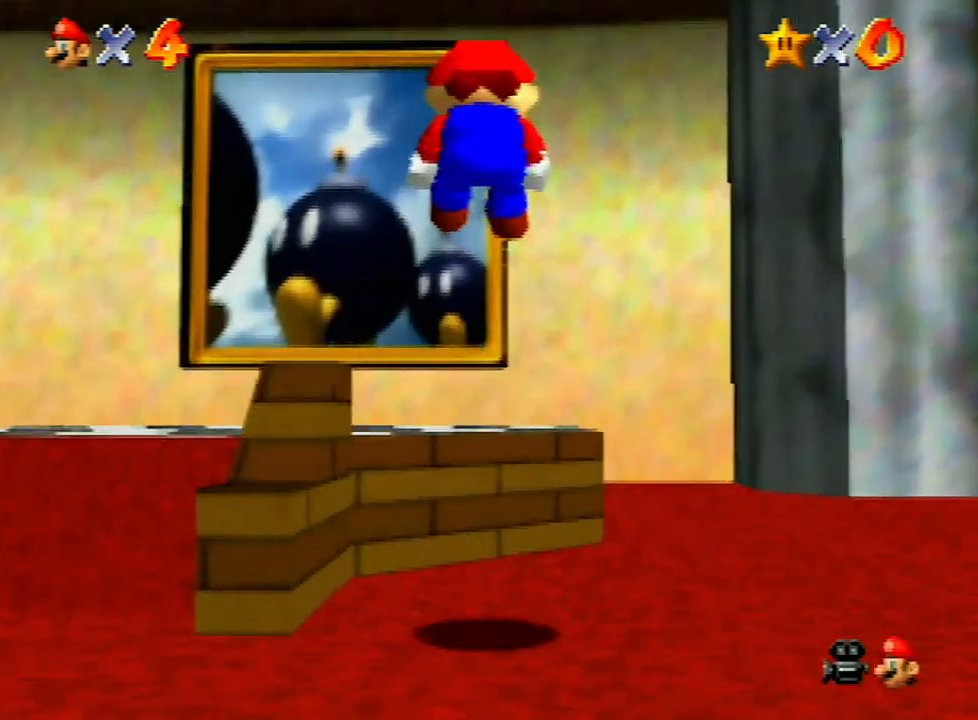
{"buttons": ["Z"], "left_stick": "up", "events": [[333, "A", "down"], [500, "A", "up"]]}
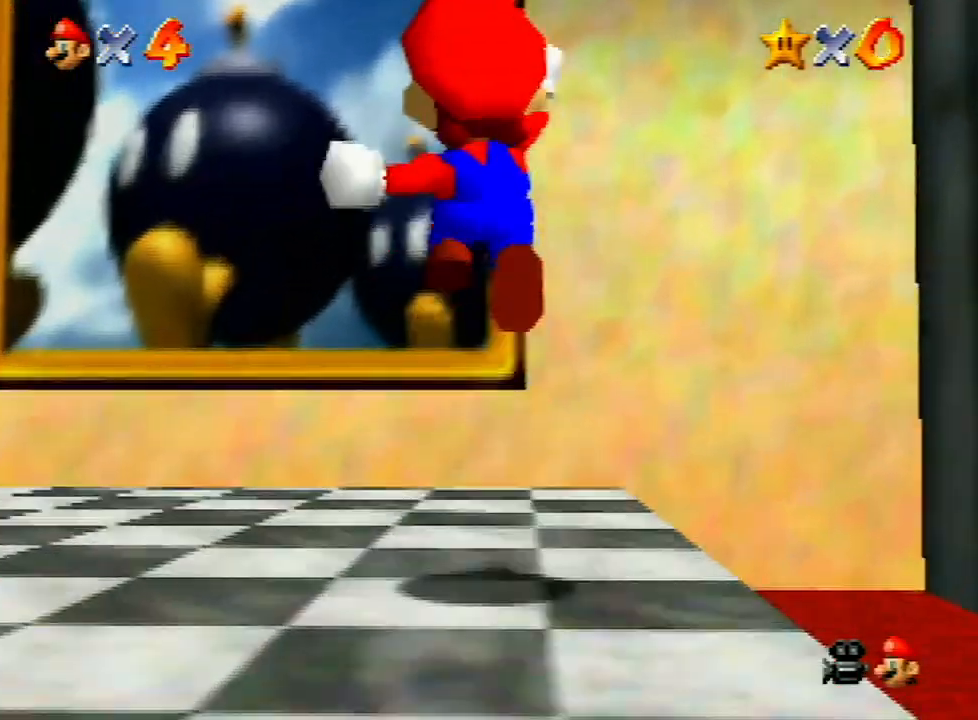
{"buttons": ["Z"], "left_stick": "up", "events": []}
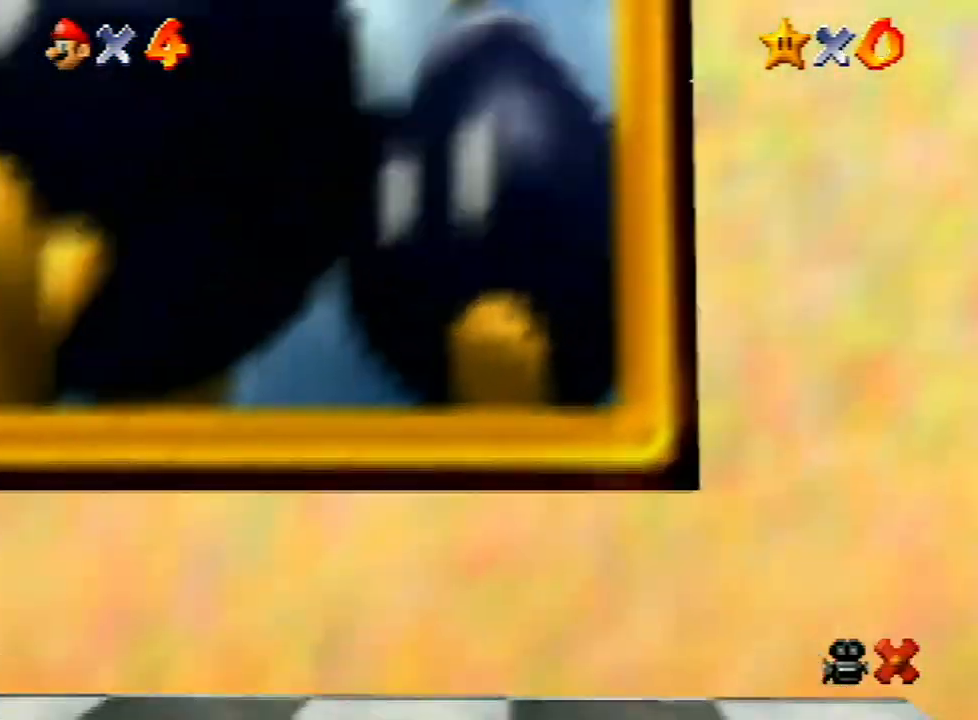
{"buttons": ["A"], "left_stick": "center", "events": [[67, "left_stick", "center"], [133, "A", "down"], [167, "Z", "up"], [200, "A", "up"], [300, "A", "down"], [400, "A", "up"], [467, "A", "down"]]}
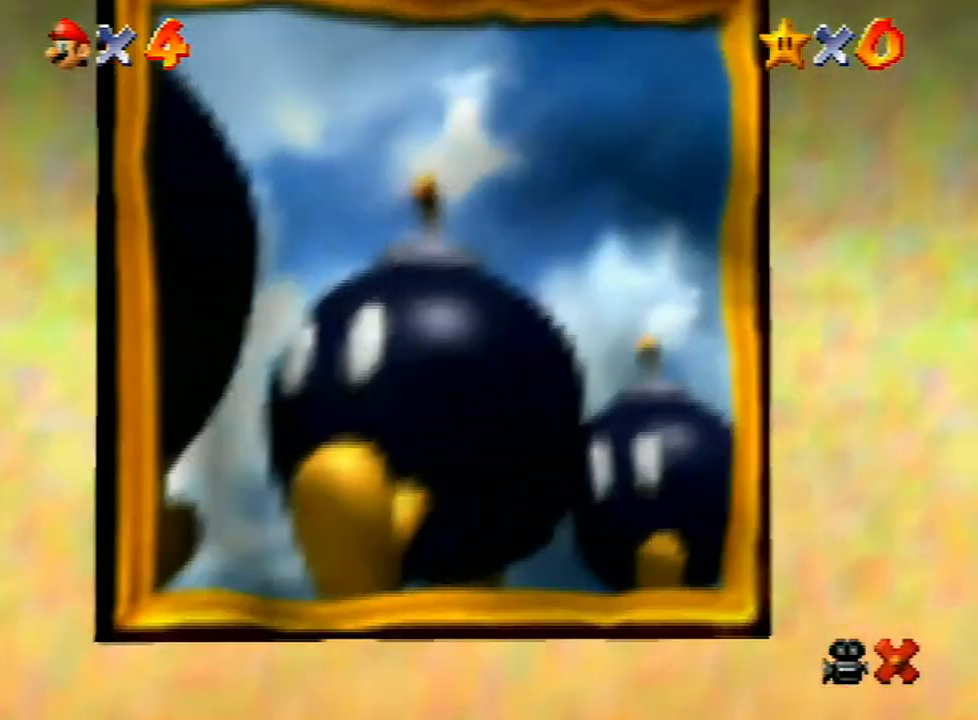
{"buttons": ["A"], "left_stick": "center", "events": [[100, "A", "up"], [133, "A", "down"], [200, "A", "up"], [267, "A", "down"], [367, "A", "up"], [433, "A", "down"]]}
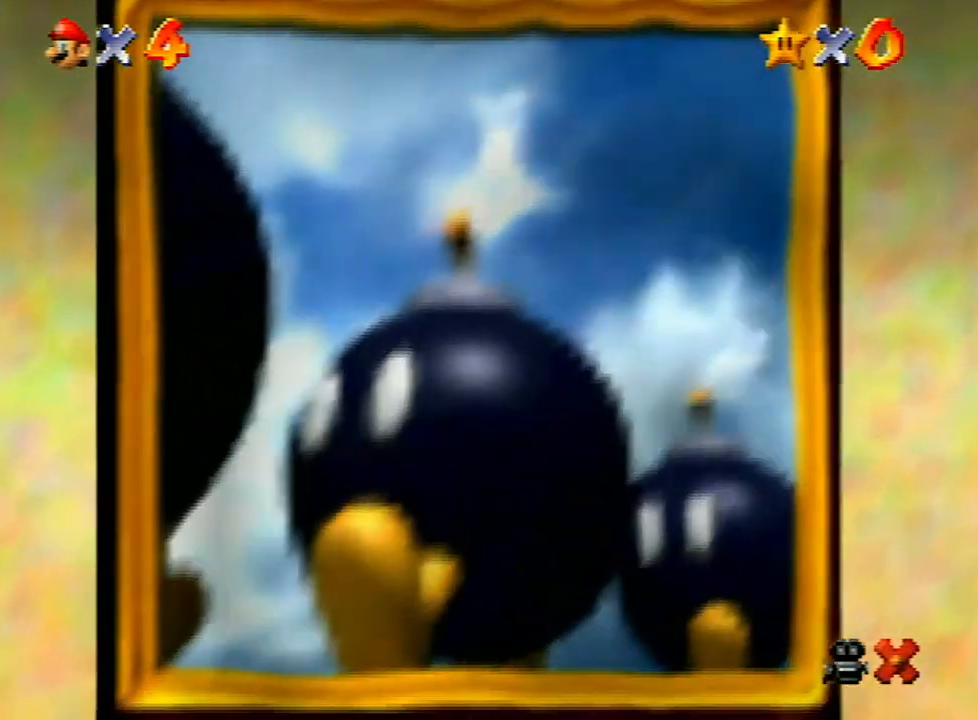
{"buttons": ["A"], "left_stick": "center", "events": [[67, "A", "up"], [133, "A", "down"], [233, "A", "up"], [300, "A", "down"], [367, "A", "up"], [467, "A", "down"]]}
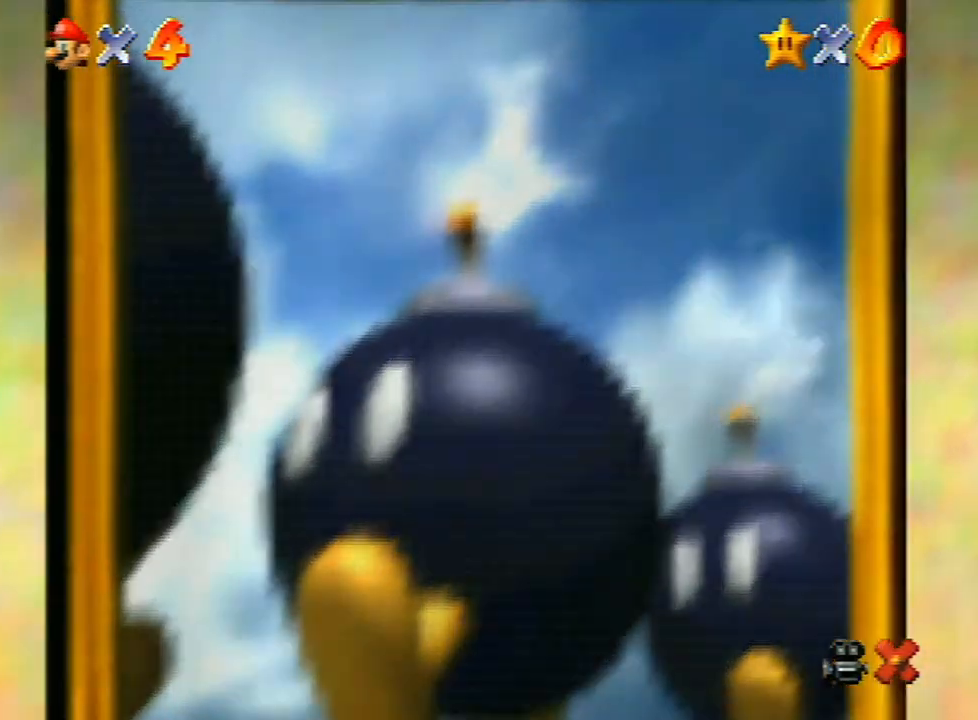
{"buttons": ["A"], "left_stick": "center", "events": [[33, "A", "up"], [133, "A", "down"], [233, "A", "up"], [300, "A", "down"], [367, "A", "up"], [433, "A", "down"]]}
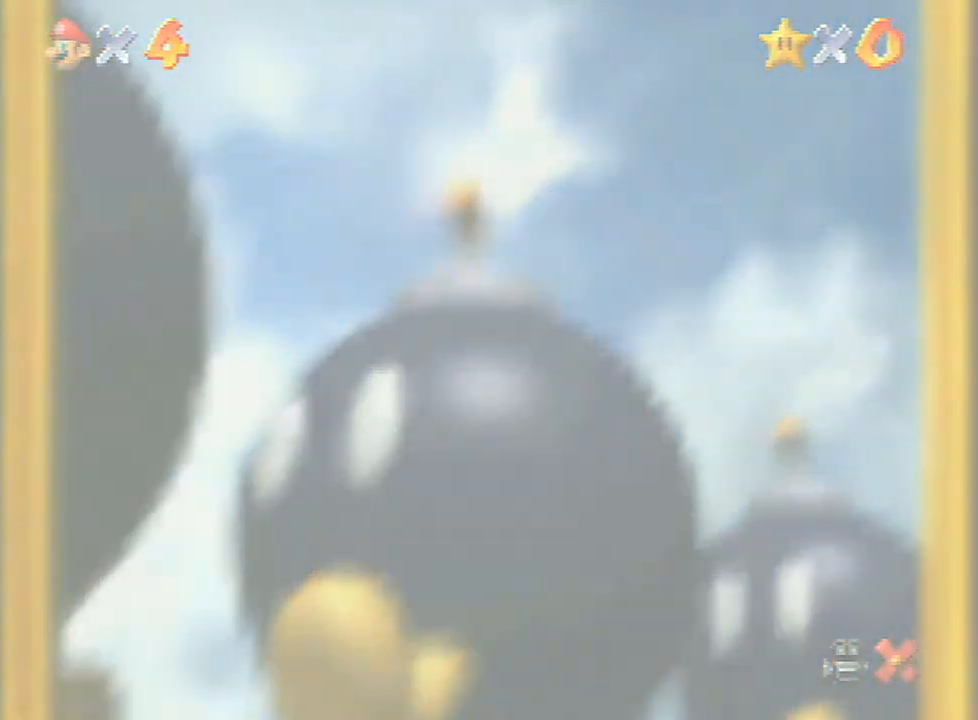
{"buttons": [], "left_stick": "center", "events": [[33, "A", "up"], [133, "A", "down"], [200, "A", "up"], [300, "A", "down"], [367, "A", "up"]]}
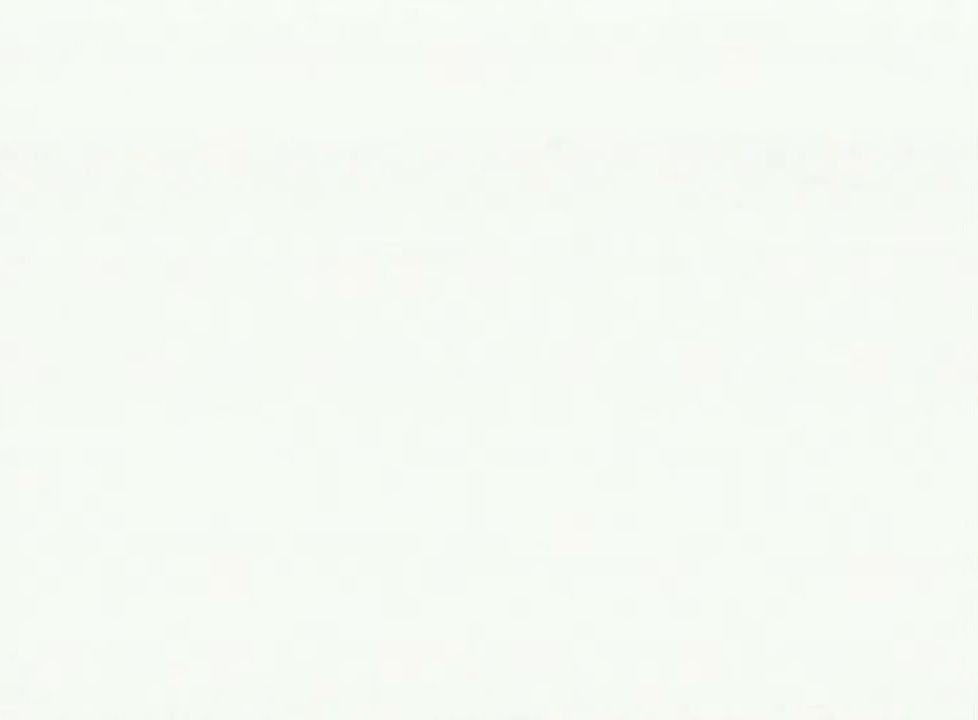
{"buttons": ["A"], "left_stick": "center", "events": [[33, "A", "down"], [67, "A", "up"], [100, "A", "down"], [167, "A", "up"], [233, "A", "down"], [333, "A", "up"], [400, "A", "down"]]}
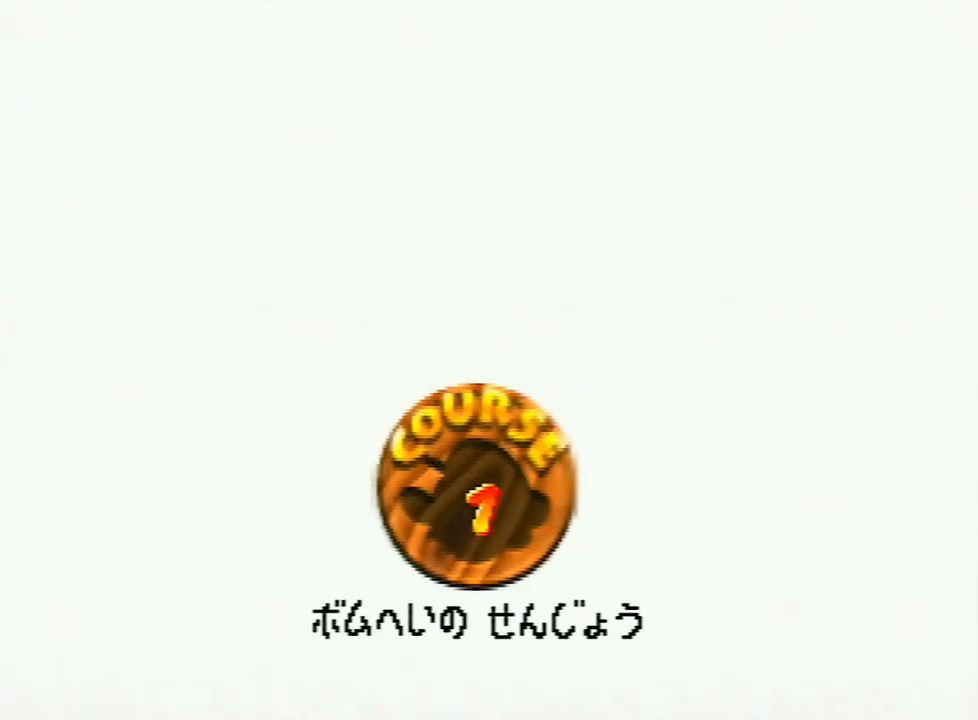
{"buttons": ["A"], "left_stick": "center", "events": [[300, "A", "up"], [367, "A", "down"], [433, "A", "up"], [500, "A", "down"]]}
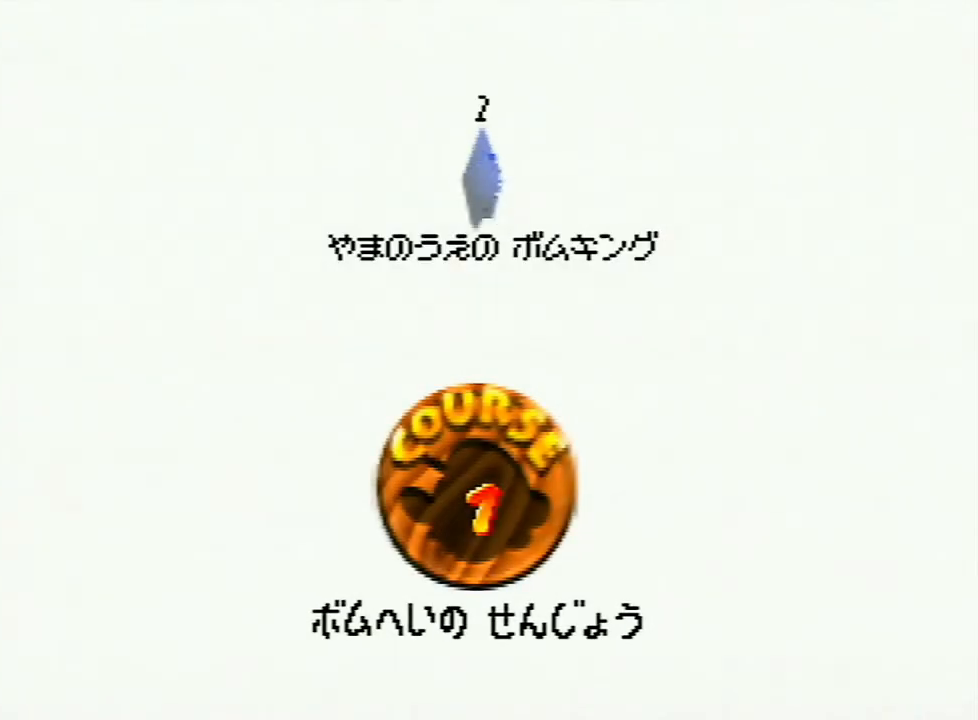
{"buttons": [], "left_stick": "center", "events": [[100, "A", "up"], [133, "A", "down"], [233, "A", "up"], [300, "A", "down"], [400, "A", "up"]]}
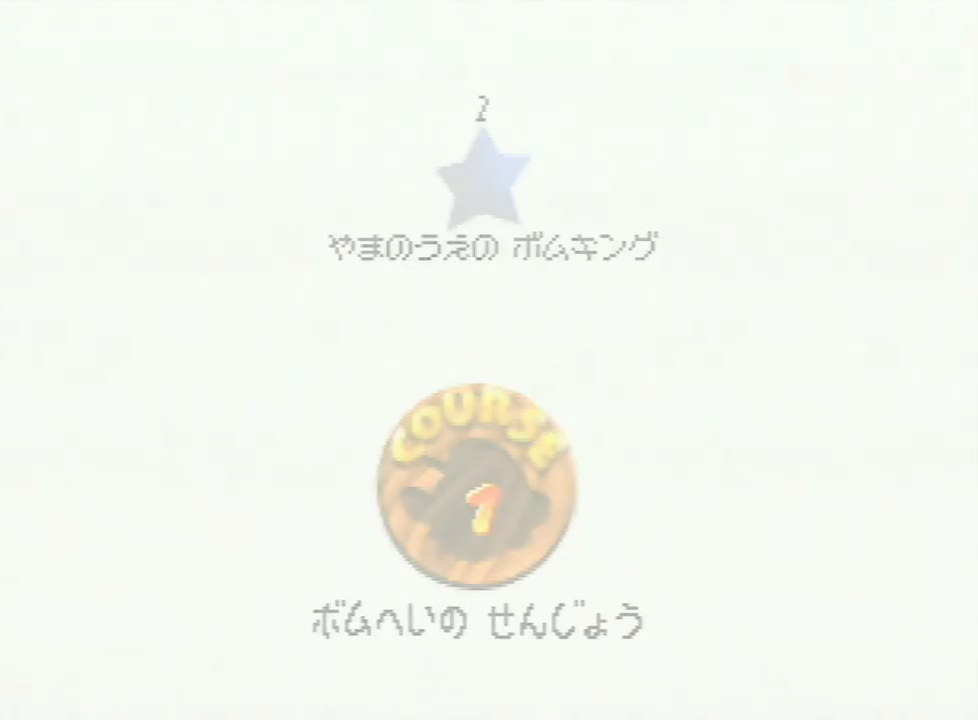
{"buttons": [], "left_stick": "center", "events": []}
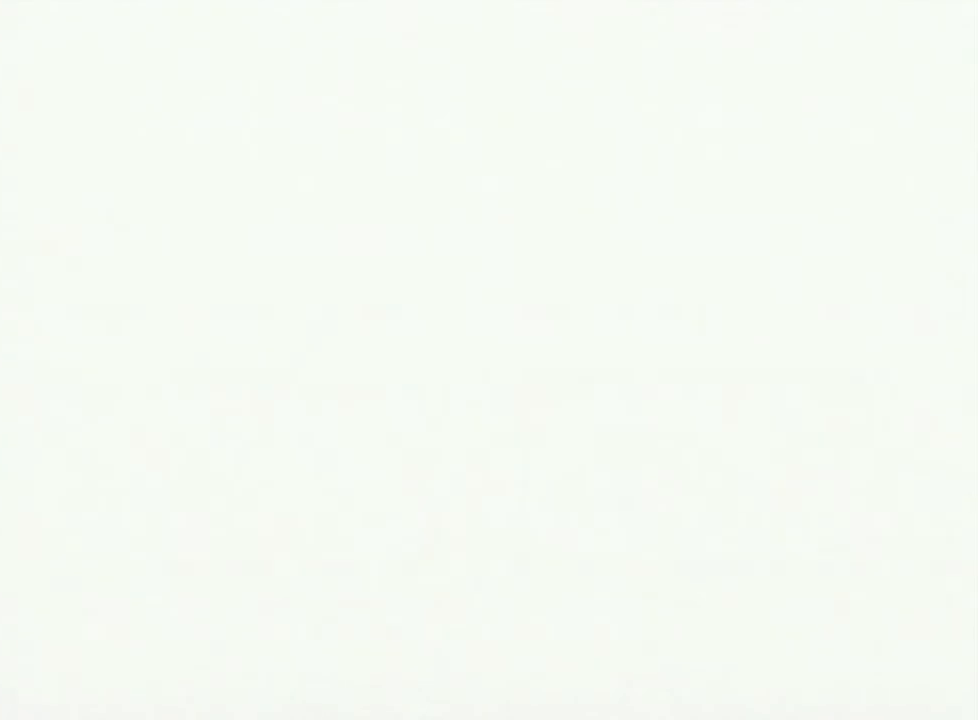
{"buttons": ["C_DOWN", "C_LEFT"], "left_stick": "center", "events": [[433, "C_LEFT", "down"], [500, "C_DOWN", "down"]]}
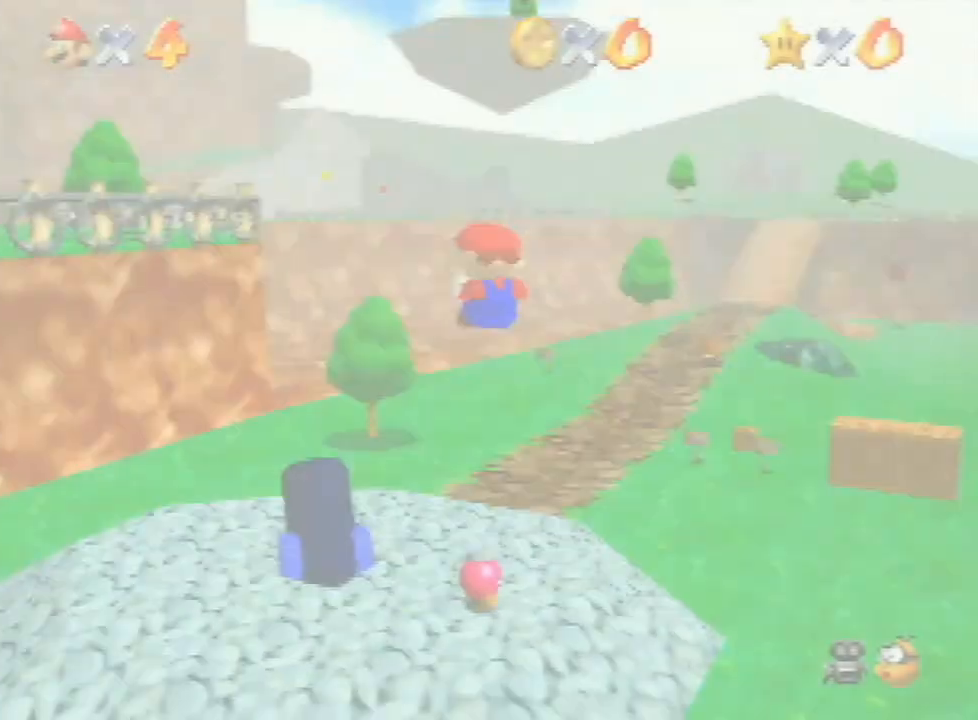
{"buttons": [], "left_stick": "up", "events": [[67, "C_LEFT", "up"], [200, "C_DOWN", "up"], [367, "left_stick", "up"]]}
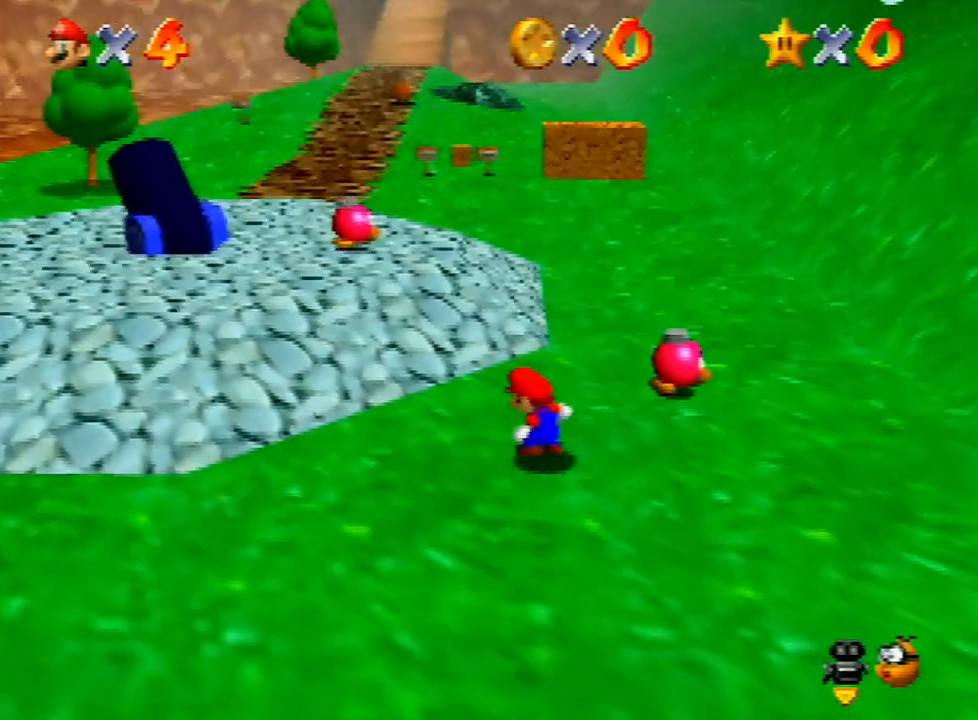
{"buttons": ["A", "B"], "left_stick": "up", "events": [[167, "A", "down"], [233, "A", "up"], [267, "A", "down"], [333, "B", "down"], [367, "B", "up"], [433, "A", "up"], [467, "A", "down"], [467, "B", "down"]]}
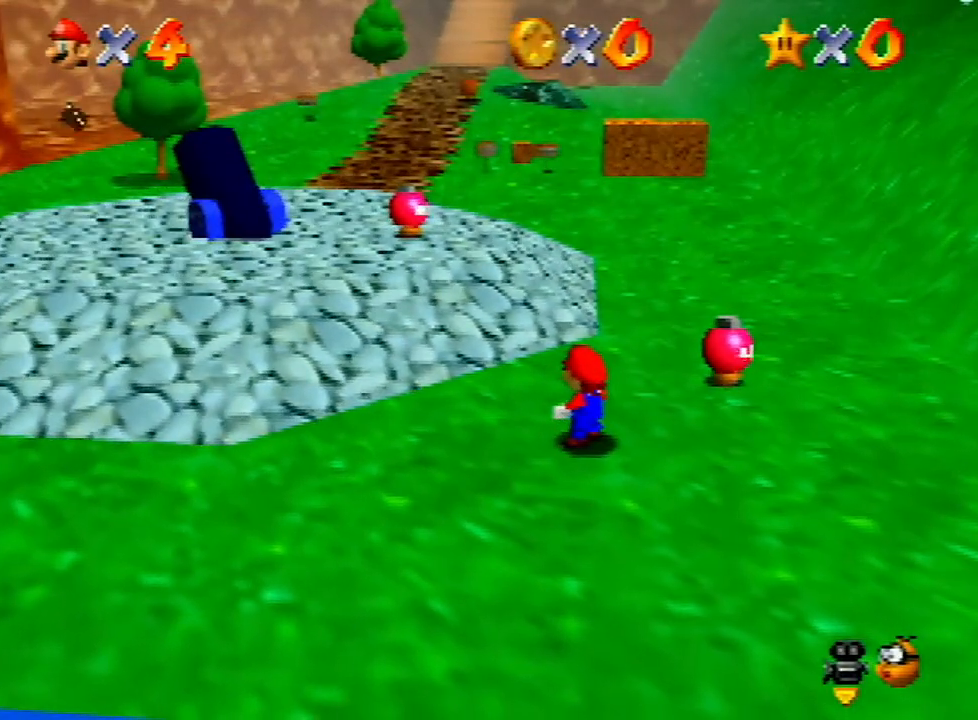
{"buttons": ["A"], "left_stick": "up", "events": [[33, "B", "up"], [67, "A", "up"], [100, "A", "down"], [133, "B", "down"], [167, "A", "up"], [167, "B", "up"], [200, "A", "down"], [233, "B", "down"], [333, "A", "up"], [333, "B", "up"], [367, "A", "down"], [400, "B", "down"], [433, "B", "up"], [467, "A", "up"], [500, "A", "down"]]}
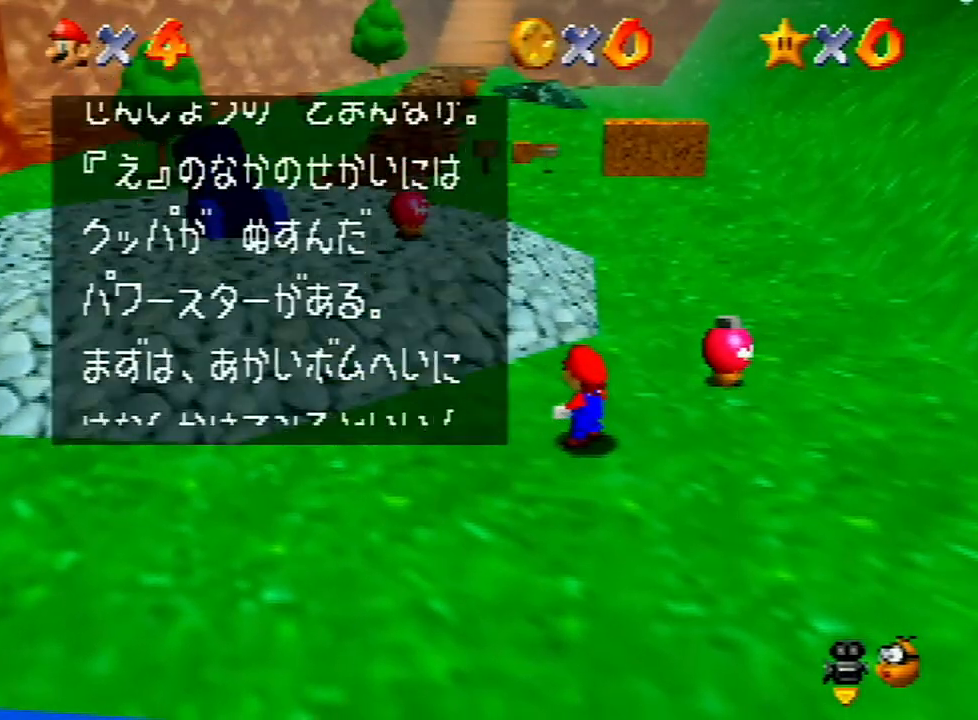
{"buttons": ["A", "B"], "left_stick": "up", "events": [[33, "B", "down"], [67, "B", "up"], [100, "B", "down"], [200, "B", "up"], [267, "B", "down"], [333, "A", "up"], [333, "B", "up"], [367, "A", "down"], [400, "B", "down"], [433, "B", "up"], [467, "B", "down"]]}
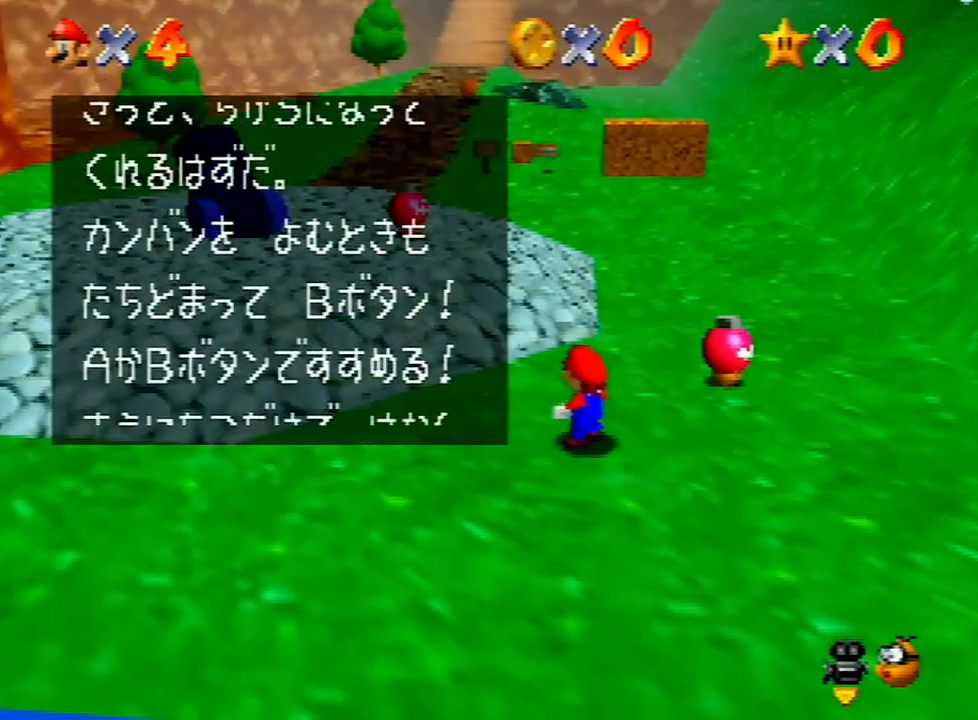
{"buttons": [], "left_stick": "up", "events": [[67, "B", "up"], [133, "B", "down"], [167, "A", "up"], [167, "B", "up"], [233, "A", "down"], [233, "B", "down"], [300, "A", "up"], [300, "B", "up"]]}
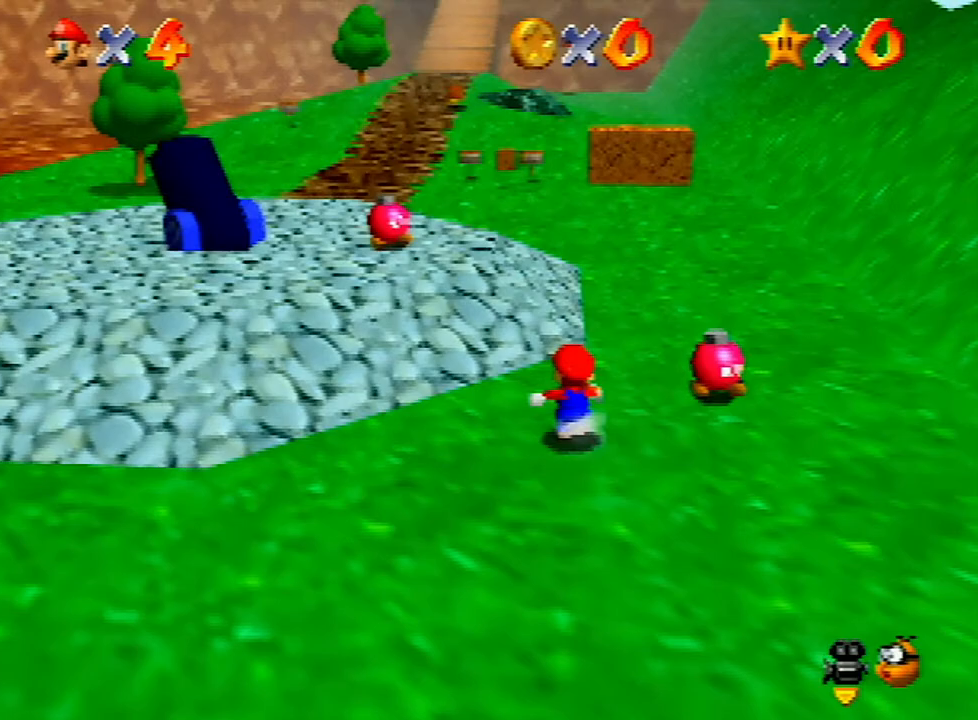
{"buttons": ["A", "Z"], "left_stick": "up", "events": [[200, "Z", "down"], [233, "A", "down"]]}
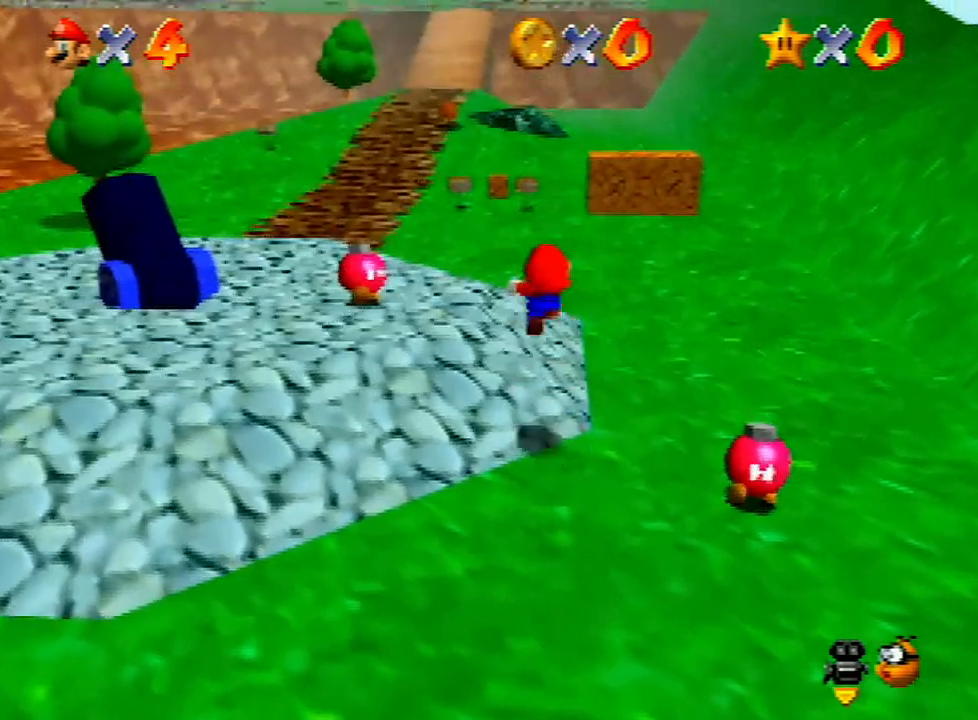
{"buttons": [], "left_stick": "up", "events": [[133, "A", "up"], [167, "Z", "up"]]}
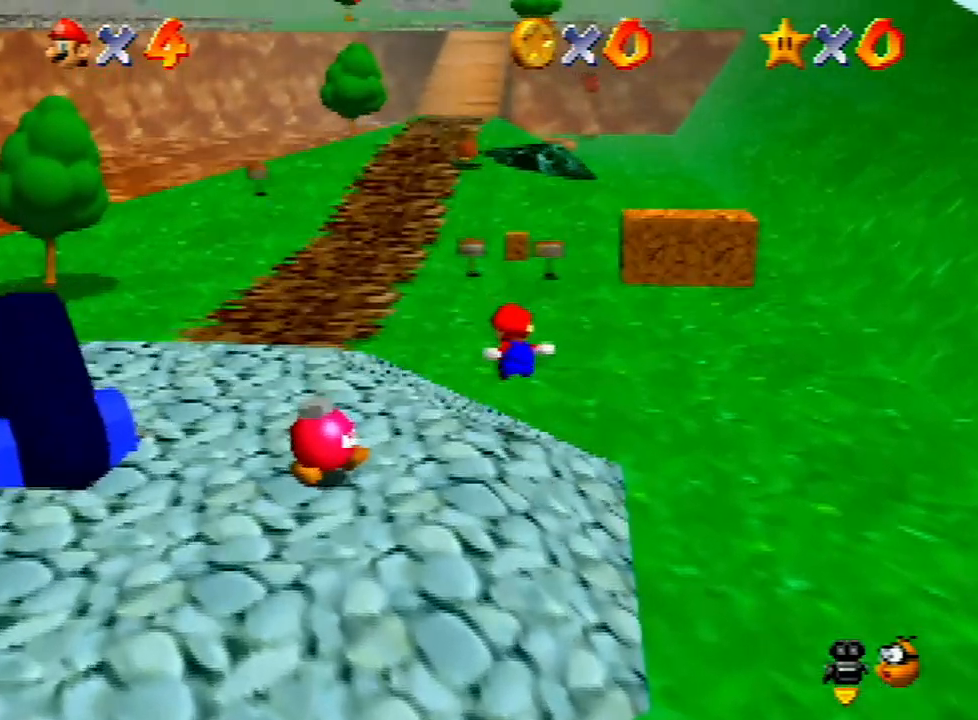
{"buttons": ["A", "B"], "left_stick": "up", "events": [[500, "A", "down"], [500, "B", "down"]]}
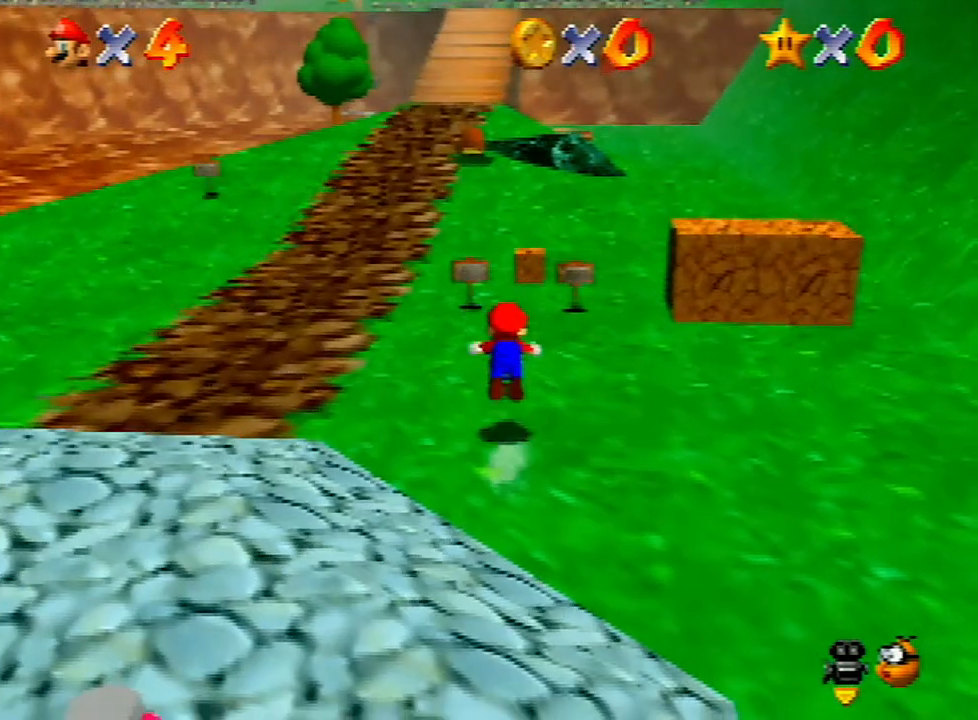
{"buttons": [], "left_stick": "up", "events": [[367, "B", "up"], [400, "A", "up"]]}
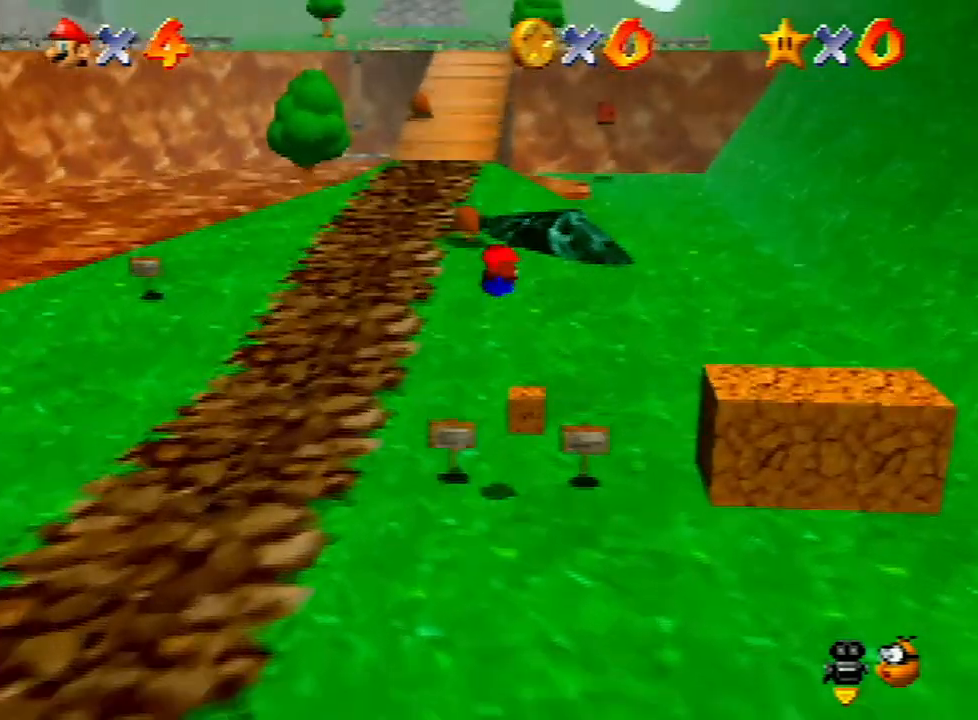
{"buttons": ["A"], "left_stick": "up", "events": [[500, "A", "down"]]}